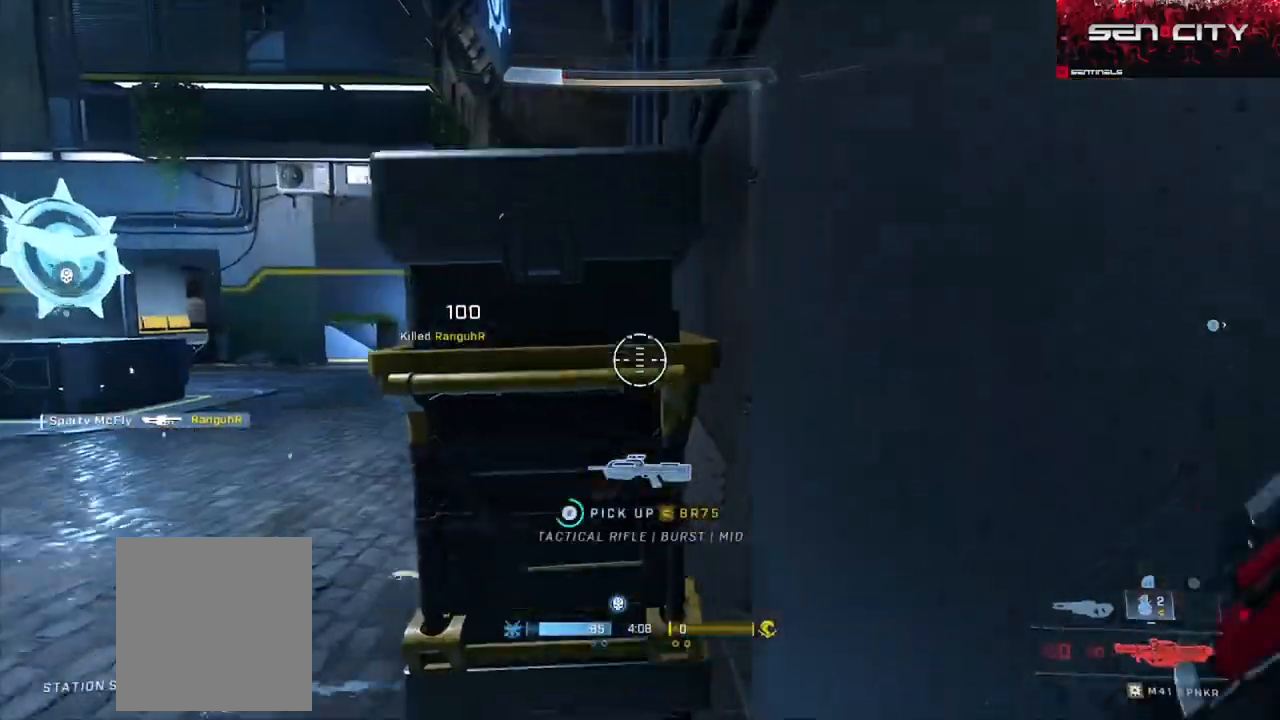
Gameplay with a controller (Xbox layout); each line is a JSON object with the inputs held at the frame after it. "events" lists button and stick changes between this image and that frame as [ms after this image, input, new state], when the widget could be followed in between.
{"buttons": [], "left_stick": "up-left", "right_stick": "right", "events": [[67, "left_stick", "up"], [167, "B", "up"], [250, "right_stick", "up"], [300, "A", "down"], [334, "left_stick", "up-left"], [350, "right_stick", "left"], [384, "A", "up"], [417, "right_stick", "center"], [467, "right_stick", "right"]]}
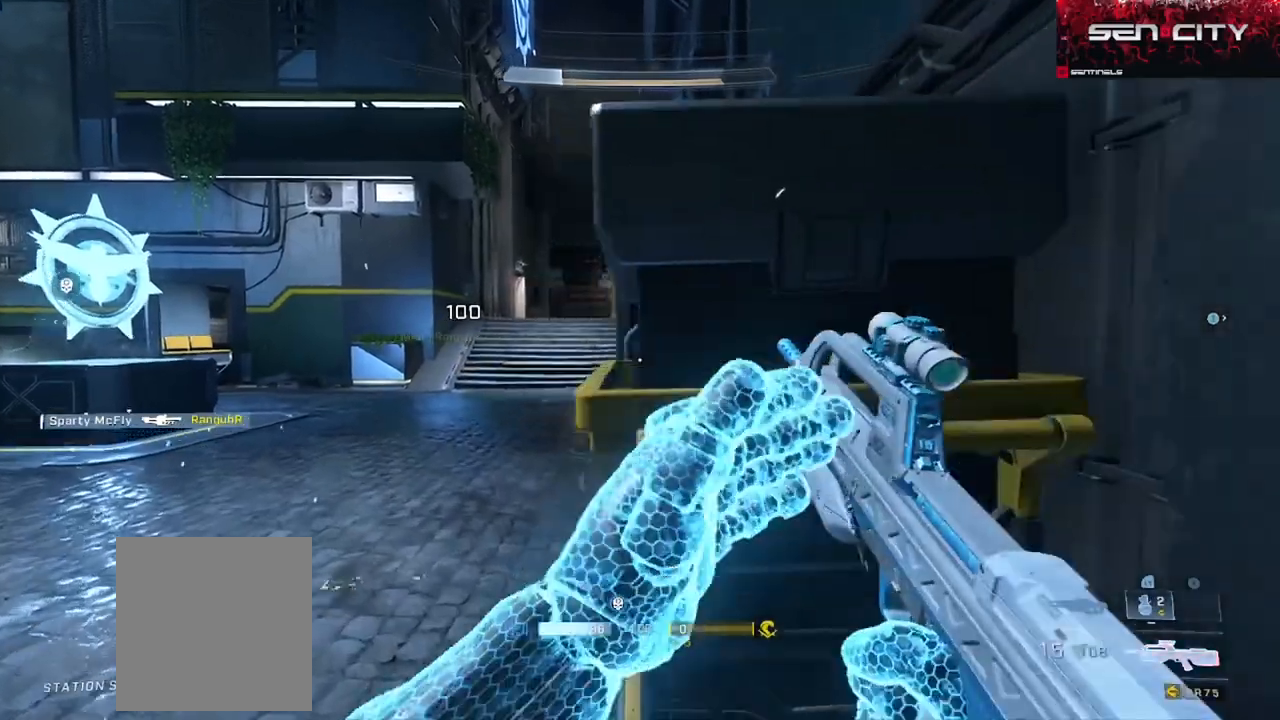
{"buttons": ["A"], "left_stick": "up", "right_stick": "up", "events": [[33, "Y", "down"], [33, "right_stick", "up-right"], [116, "Y", "up"], [183, "right_stick", "center"], [317, "A", "down"], [333, "right_stick", "up-right"], [367, "left_stick", "up"], [417, "A", "up"], [433, "right_stick", "up"], [450, "A", "down"]]}
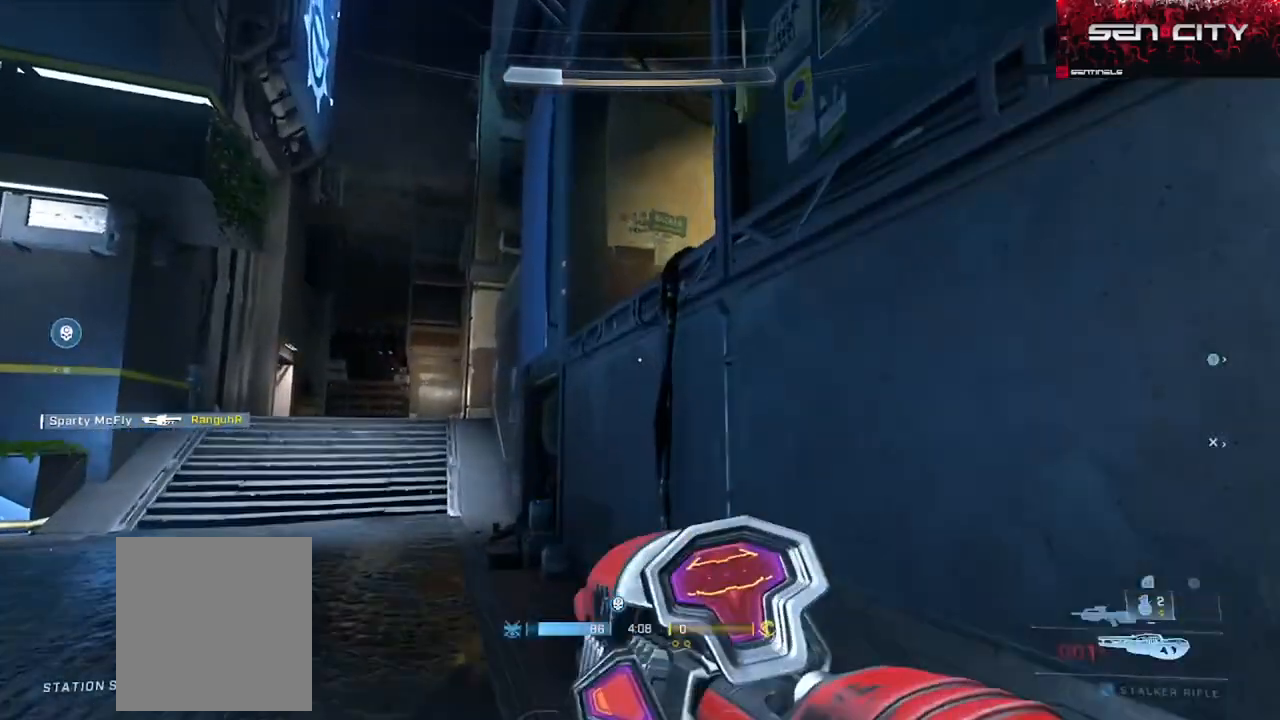
{"buttons": ["L3"], "left_stick": "up-left", "right_stick": "right", "events": [[33, "A", "up"], [50, "L1", "down"], [100, "right_stick", "right"], [117, "L1", "up"], [150, "left_stick", "center"], [234, "L3", "down"], [250, "left_stick", "up-left"]]}
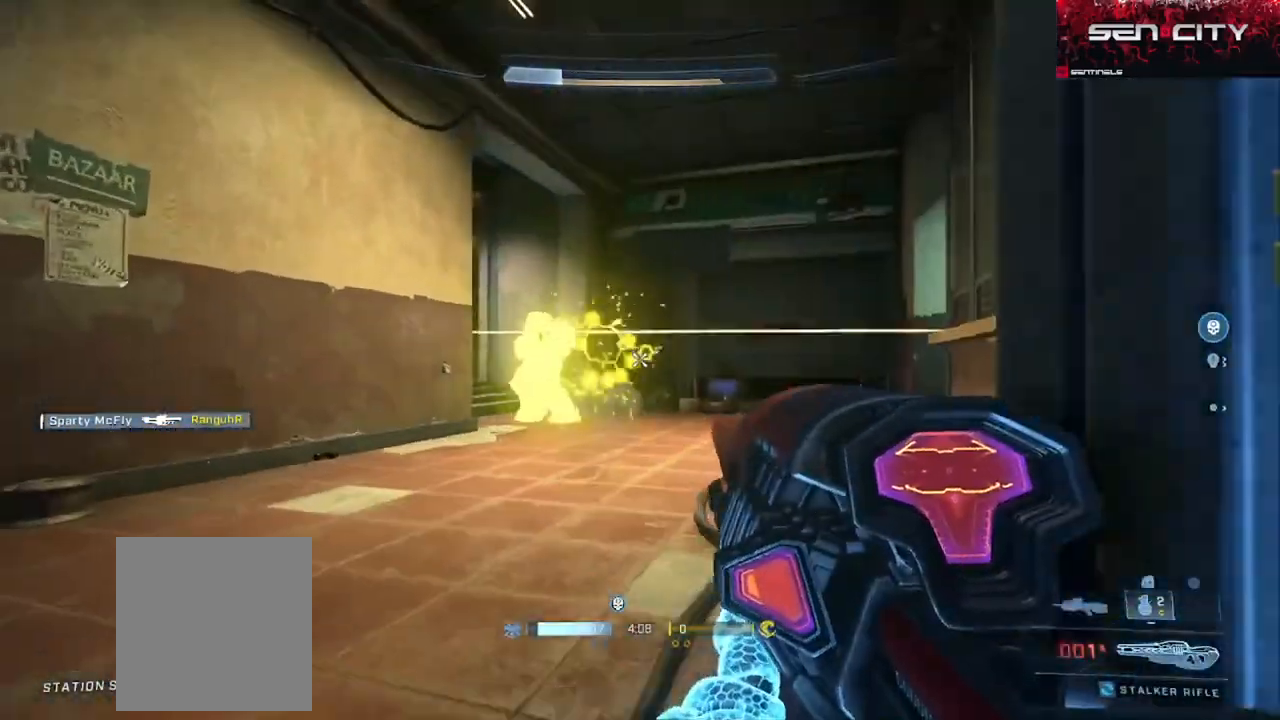
{"buttons": ["L2"], "left_stick": "up", "right_stick": "down-left", "events": [[66, "right_stick", "center"], [83, "L3", "up"], [150, "right_stick", "up-left"], [266, "left_stick", "up-right"], [266, "right_stick", "down-left"], [383, "left_stick", "up"], [400, "L2", "down"]]}
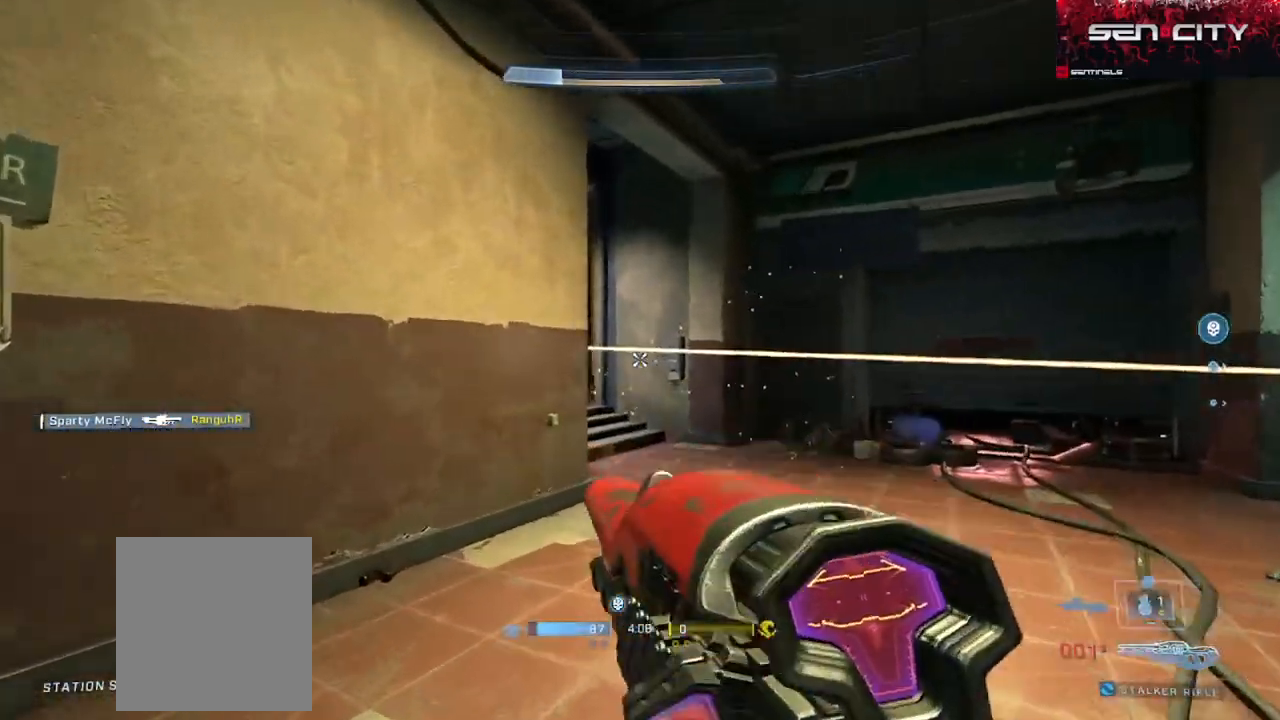
{"buttons": [], "left_stick": "center", "right_stick": "center", "events": [[33, "right_stick", "up-left"], [67, "L2", "up"], [133, "right_stick", "down-right"], [150, "left_stick", "left"], [184, "Y", "down"], [317, "Y", "up"], [350, "left_stick", "down-left"], [400, "Y", "down"], [417, "right_stick", "center"], [484, "Y", "up"], [501, "left_stick", "center"]]}
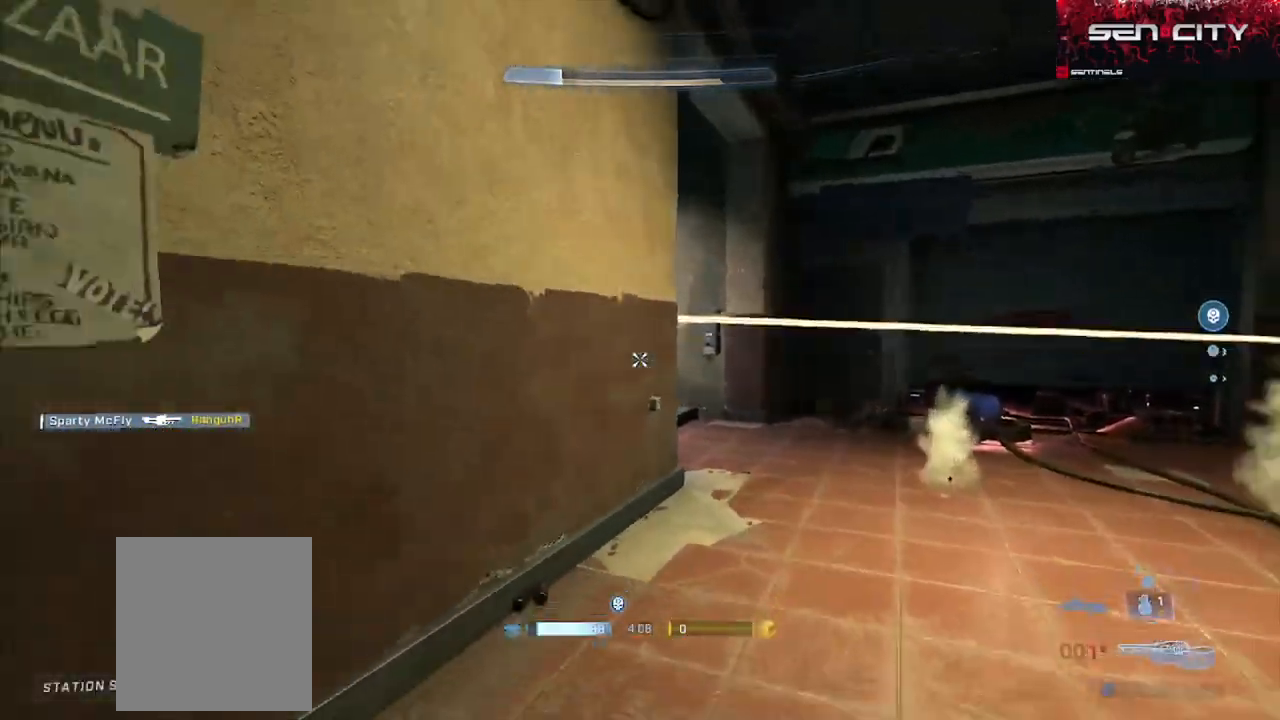
{"buttons": [], "left_stick": "up-right", "right_stick": "up-left", "events": [[166, "left_stick", "up-right"], [216, "right_stick", "up"], [283, "right_stick", "up-left"], [367, "L2", "down"], [500, "L2", "up"]]}
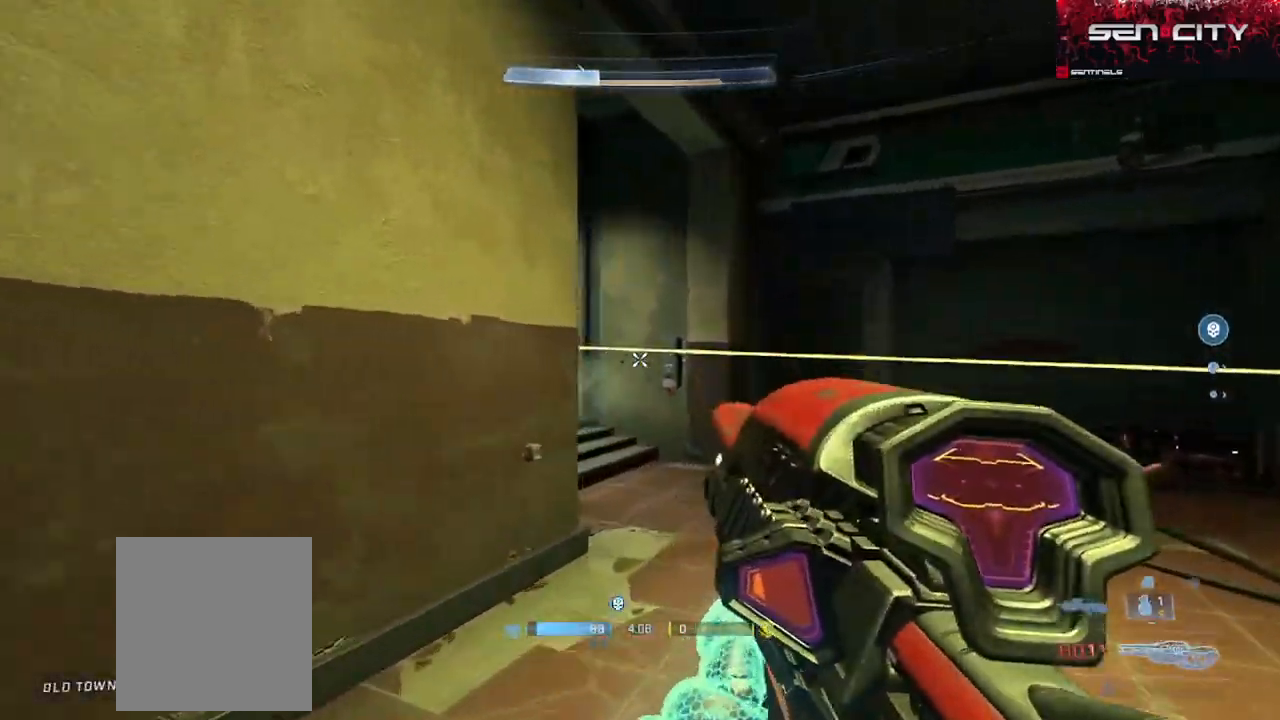
{"buttons": ["Y"], "left_stick": "down", "right_stick": "down", "events": [[17, "left_stick", "up"], [67, "L2", "down"], [67, "right_stick", "center"], [184, "L2", "up"], [217, "L2", "down"], [234, "left_stick", "center"], [334, "L2", "up"], [334, "right_stick", "down-right"], [367, "left_stick", "down"], [384, "right_stick", "down"], [484, "Y", "down"]]}
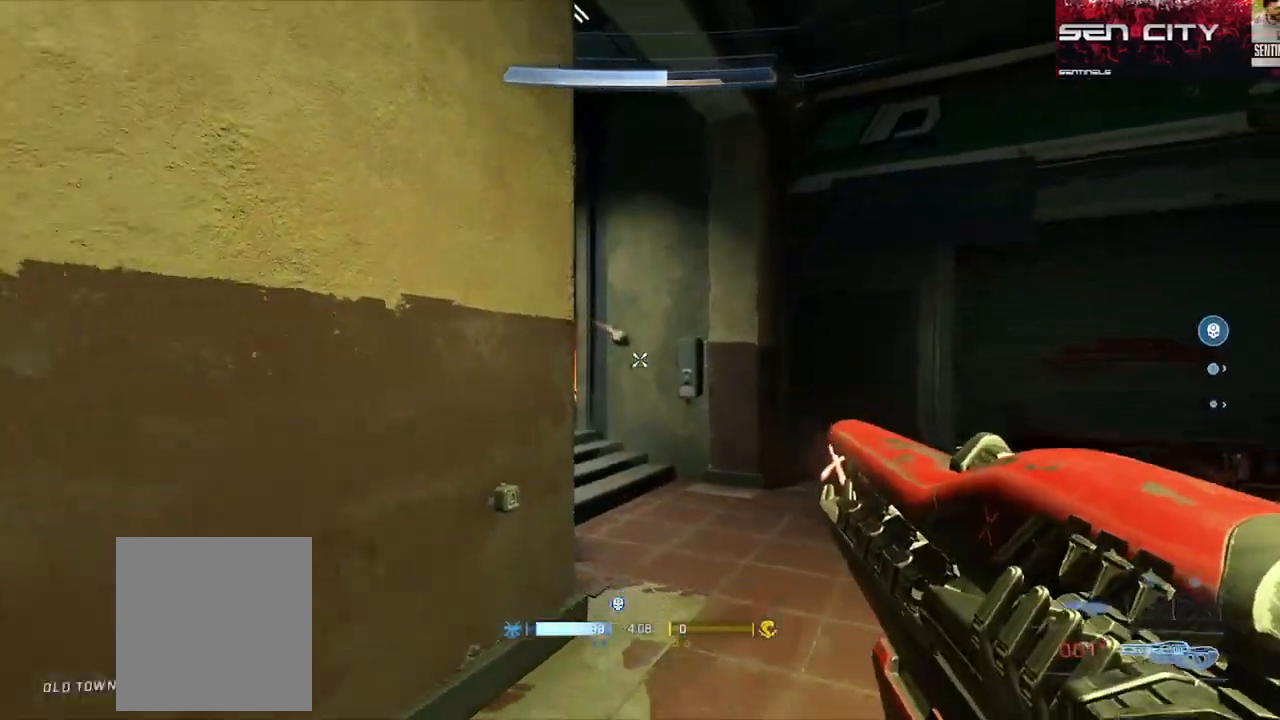
{"buttons": [], "left_stick": "up-right", "right_stick": "center", "events": [[16, "right_stick", "center"], [83, "Y", "up"], [83, "left_stick", "down-right"], [166, "Y", "down"], [233, "left_stick", "right"], [250, "Y", "up"], [300, "right_stick", "left"], [383, "left_stick", "up-right"], [433, "right_stick", "center"]]}
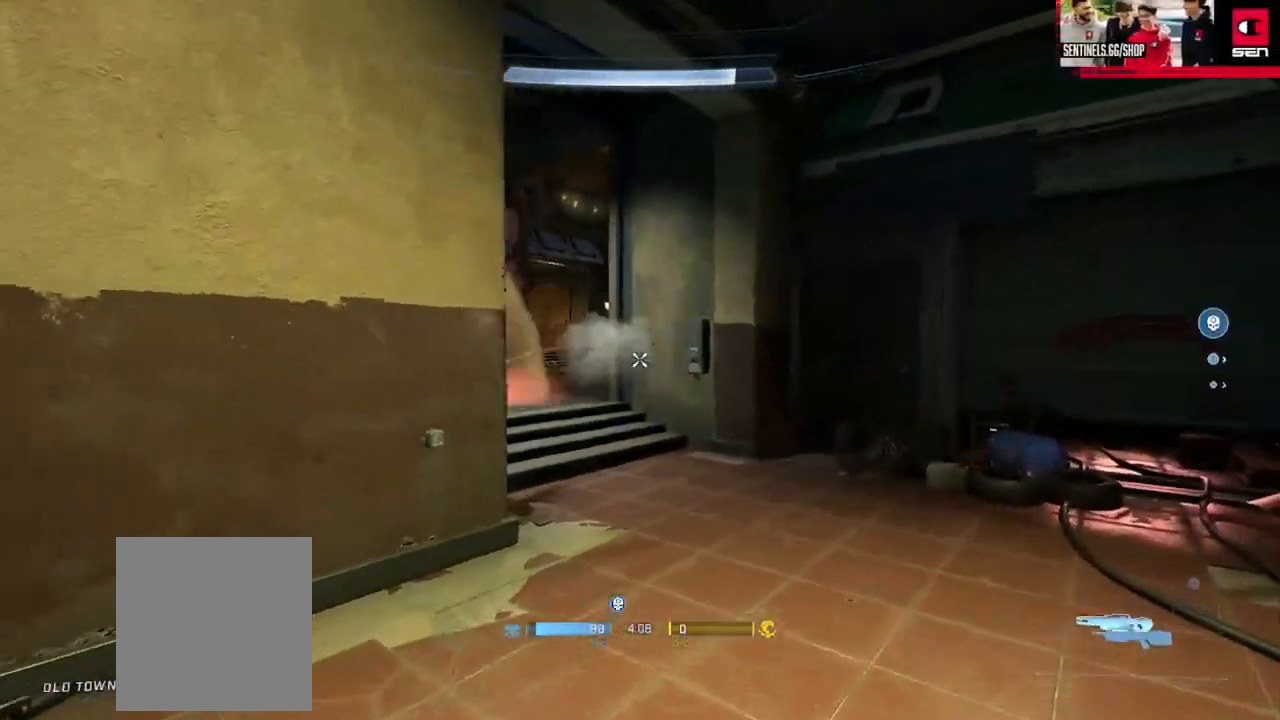
{"buttons": [], "left_stick": "right", "right_stick": "left", "events": [[17, "A", "down"], [50, "right_stick", "left"], [100, "A", "up"], [167, "A", "down"], [267, "A", "up"], [317, "left_stick", "right"]]}
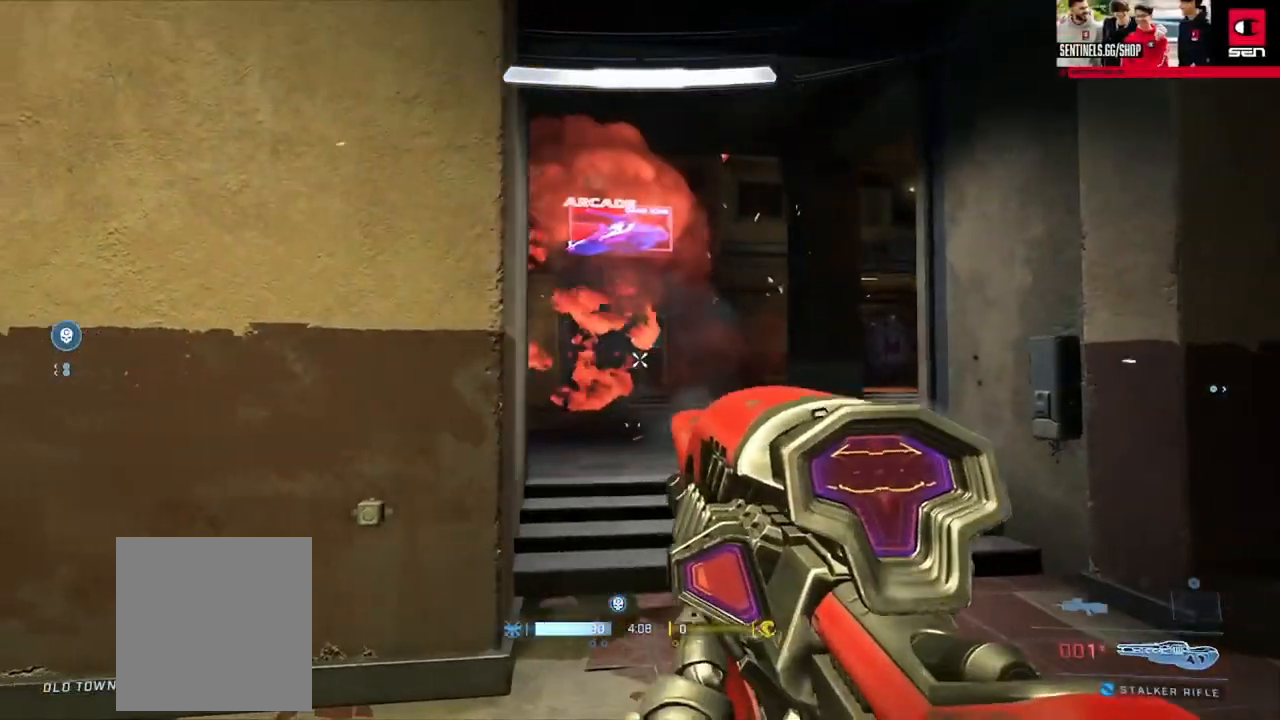
{"buttons": [], "left_stick": "up-right", "right_stick": "left", "events": [[183, "left_stick", "up-right"], [200, "right_stick", "center"], [300, "A", "down"], [367, "A", "up"], [400, "right_stick", "left"]]}
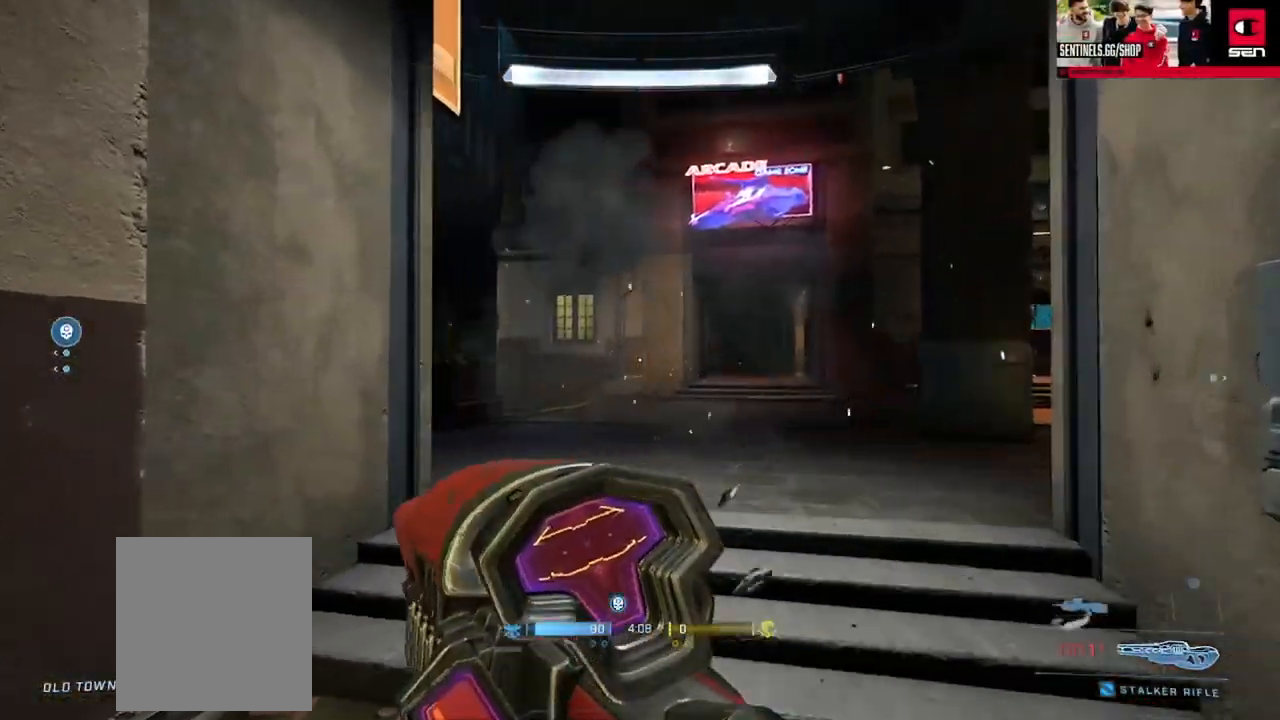
{"buttons": [], "left_stick": "down-right", "right_stick": "left", "events": [[350, "left_stick", "down-right"]]}
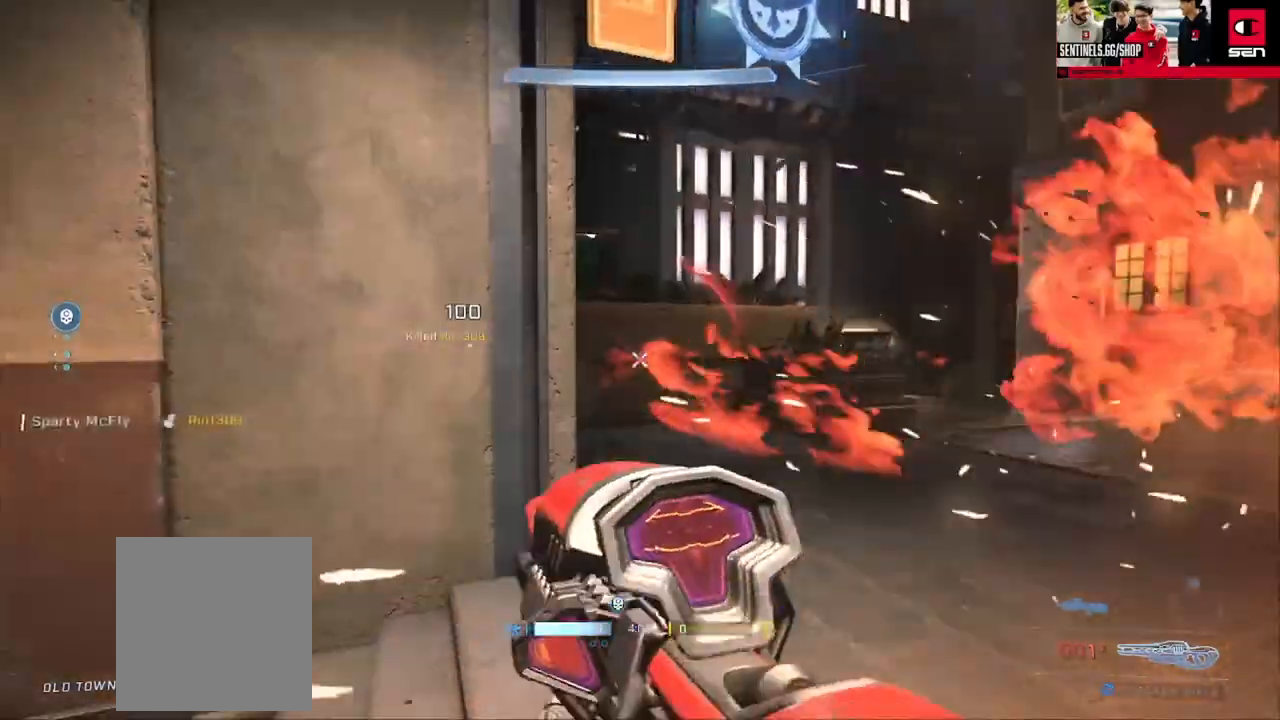
{"buttons": [], "left_stick": "center", "right_stick": "right", "events": [[16, "right_stick", "center"], [33, "left_stick", "down-left"], [133, "left_stick", "center"], [183, "left_stick", "right"], [216, "right_stick", "right"], [300, "left_stick", "down"], [383, "Y", "down"], [467, "Y", "up"], [467, "left_stick", "center"]]}
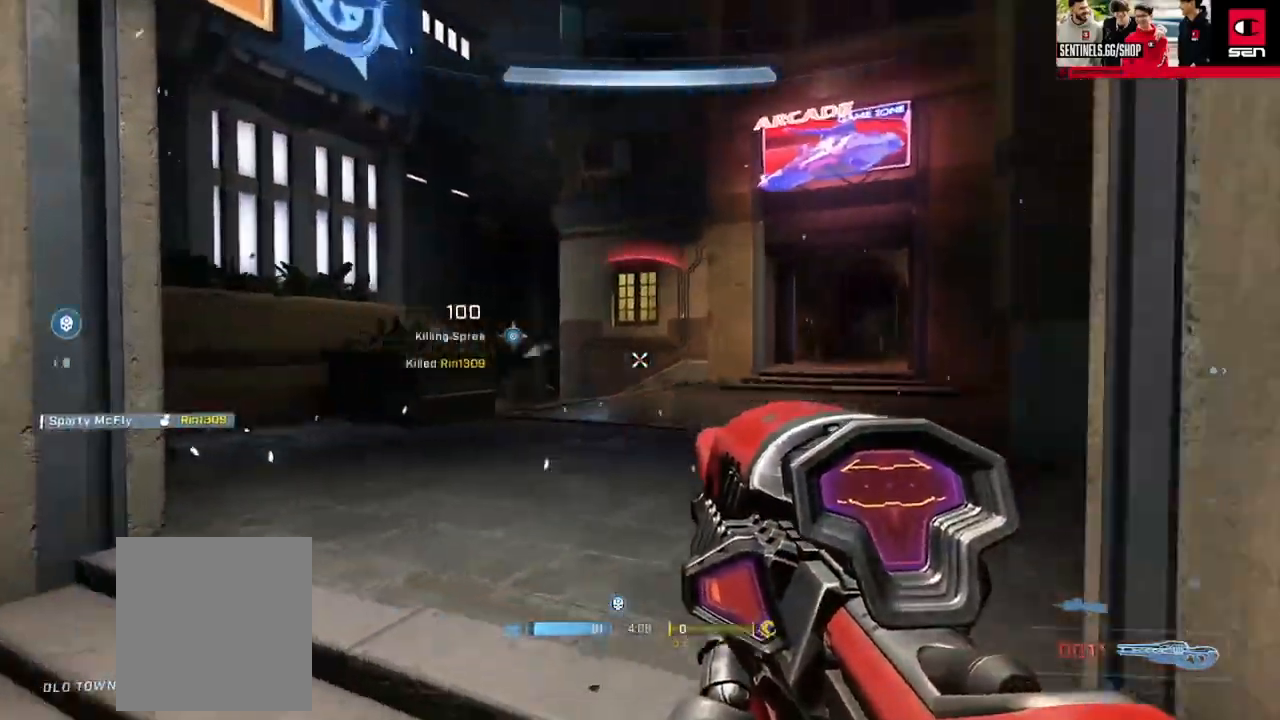
{"buttons": [], "left_stick": "left", "right_stick": "center", "events": [[33, "left_stick", "up"], [50, "Y", "down"], [117, "Y", "up"], [133, "left_stick", "up-left"], [300, "left_stick", "left"], [501, "right_stick", "center"]]}
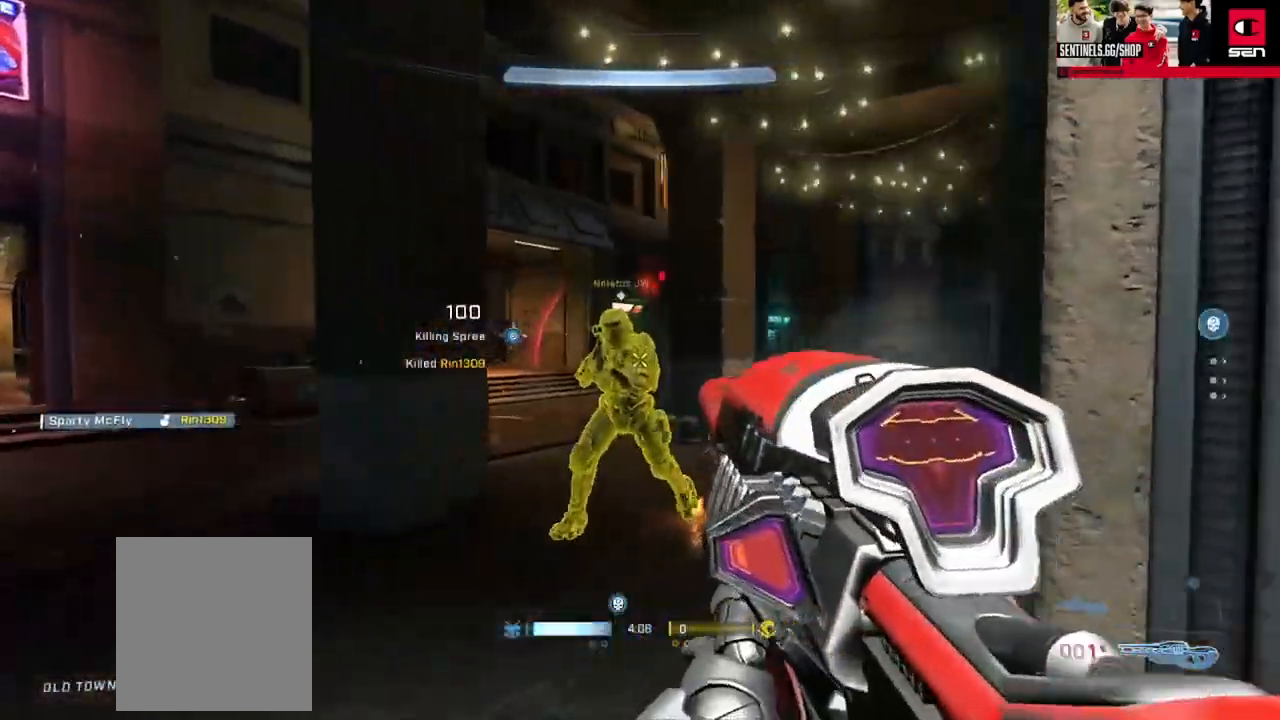
{"buttons": [], "left_stick": "down-right", "right_stick": "down-left", "events": [[33, "right_stick", "left"], [83, "right_stick", "center"], [116, "R2", "down"], [150, "left_stick", "right"], [216, "right_stick", "down-right"], [250, "R2", "up"], [283, "R1", "down"], [283, "left_stick", "up"], [317, "right_stick", "down-left"], [350, "R1", "up"], [383, "left_stick", "right"], [433, "left_stick", "down-right"]]}
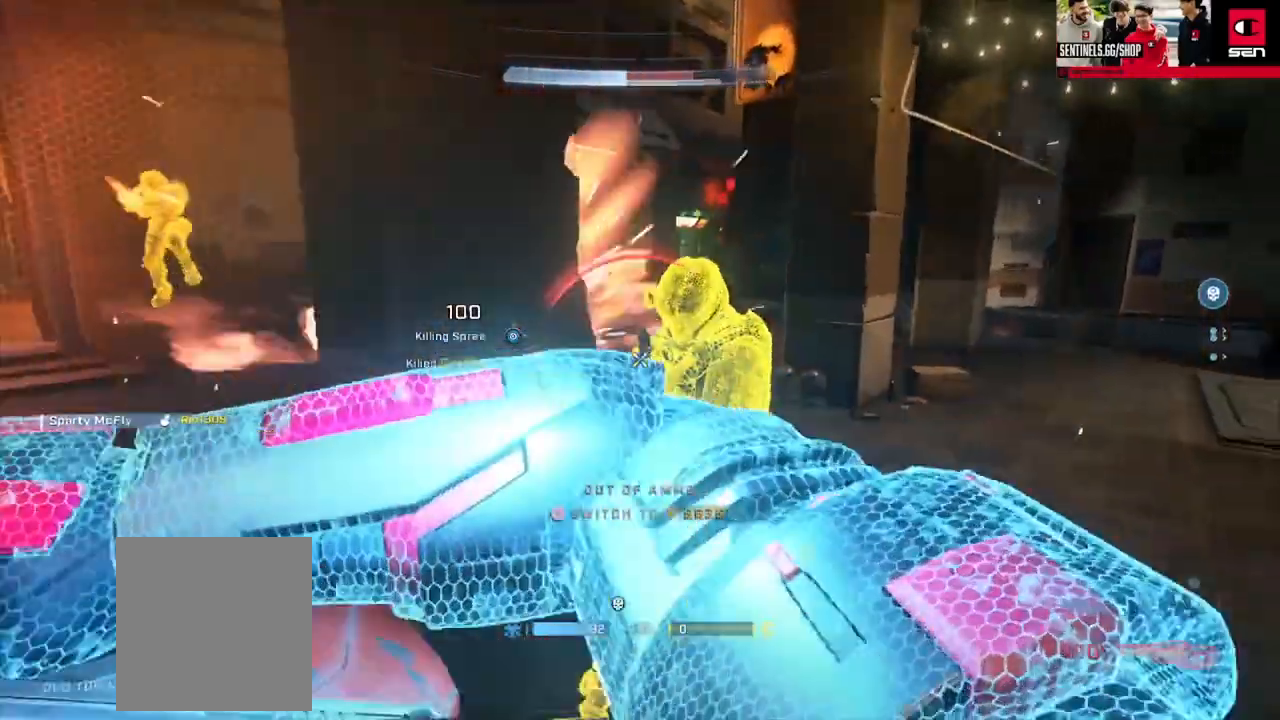
{"buttons": [], "left_stick": "left", "right_stick": "center", "events": [[17, "Y", "down"], [33, "right_stick", "up-left"], [100, "Y", "up"], [184, "left_stick", "down"], [334, "left_stick", "left"], [350, "right_stick", "center"], [400, "right_stick", "left"], [467, "right_stick", "center"]]}
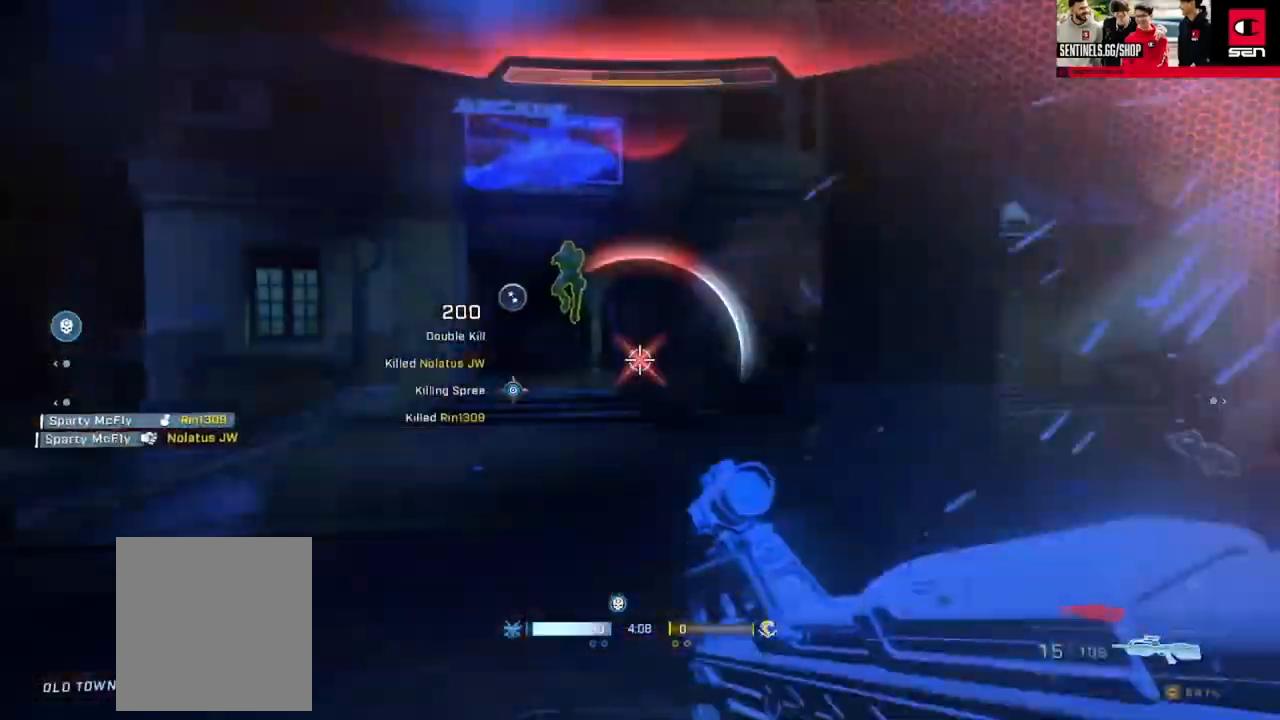
{"buttons": [], "left_stick": "down", "right_stick": "down-left", "events": [[33, "L3", "down"], [50, "right_stick", "up"], [116, "left_stick", "up-left"], [266, "right_stick", "up-left"], [283, "R2", "down"], [283, "left_stick", "up-right"], [400, "L3", "up"], [433, "R2", "up"], [450, "left_stick", "down-right"], [467, "right_stick", "down-left"], [500, "left_stick", "down"]]}
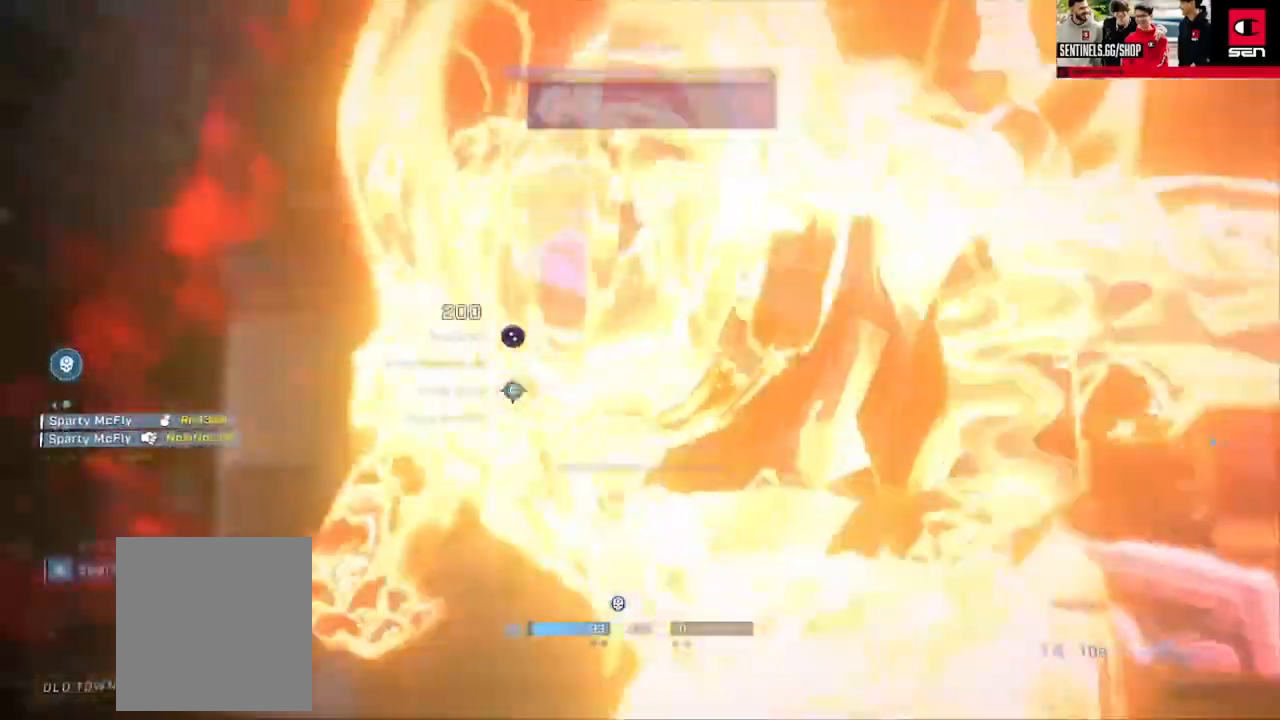
{"buttons": [], "left_stick": "center", "right_stick": "center", "events": [[50, "left_stick", "down-left"], [133, "left_stick", "center"], [167, "R1", "down"], [167, "right_stick", "center"], [267, "R1", "up"], [350, "R1", "down"], [467, "R1", "up"]]}
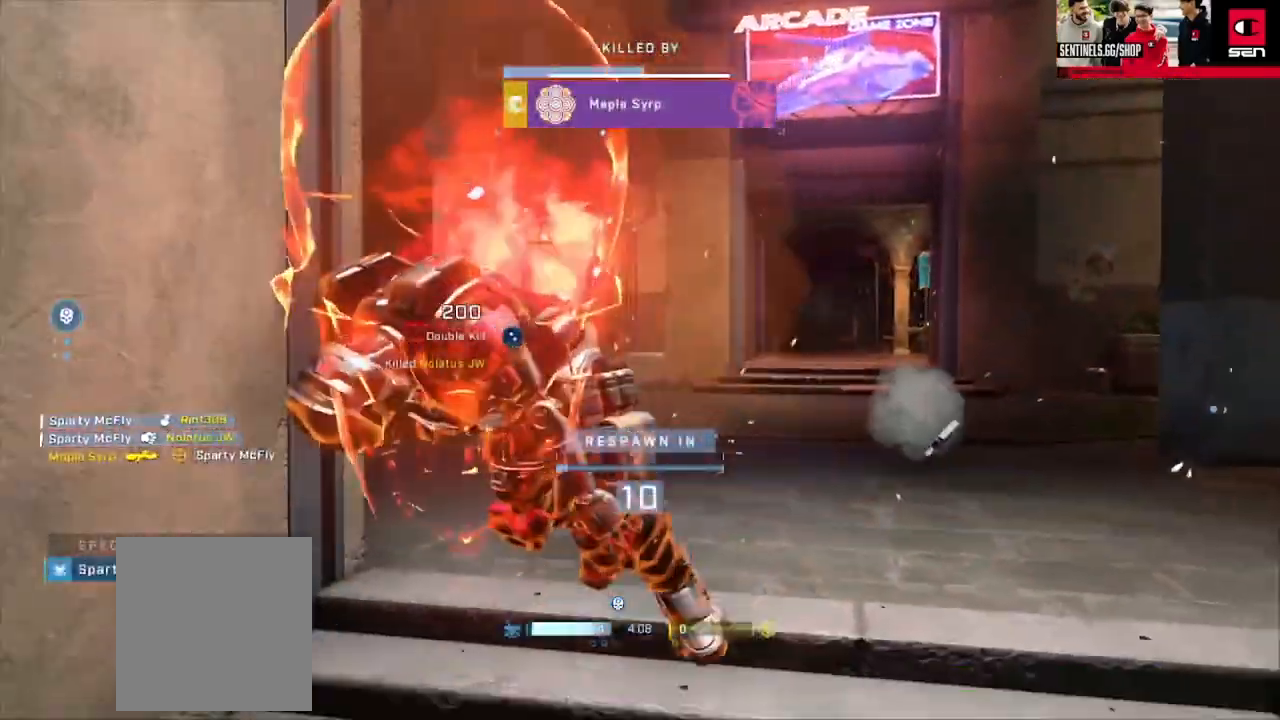
{"buttons": ["SELECT"], "left_stick": "center", "right_stick": "center", "events": [[50, "R1", "down"], [66, "SELECT", "down"], [133, "R1", "up"]]}
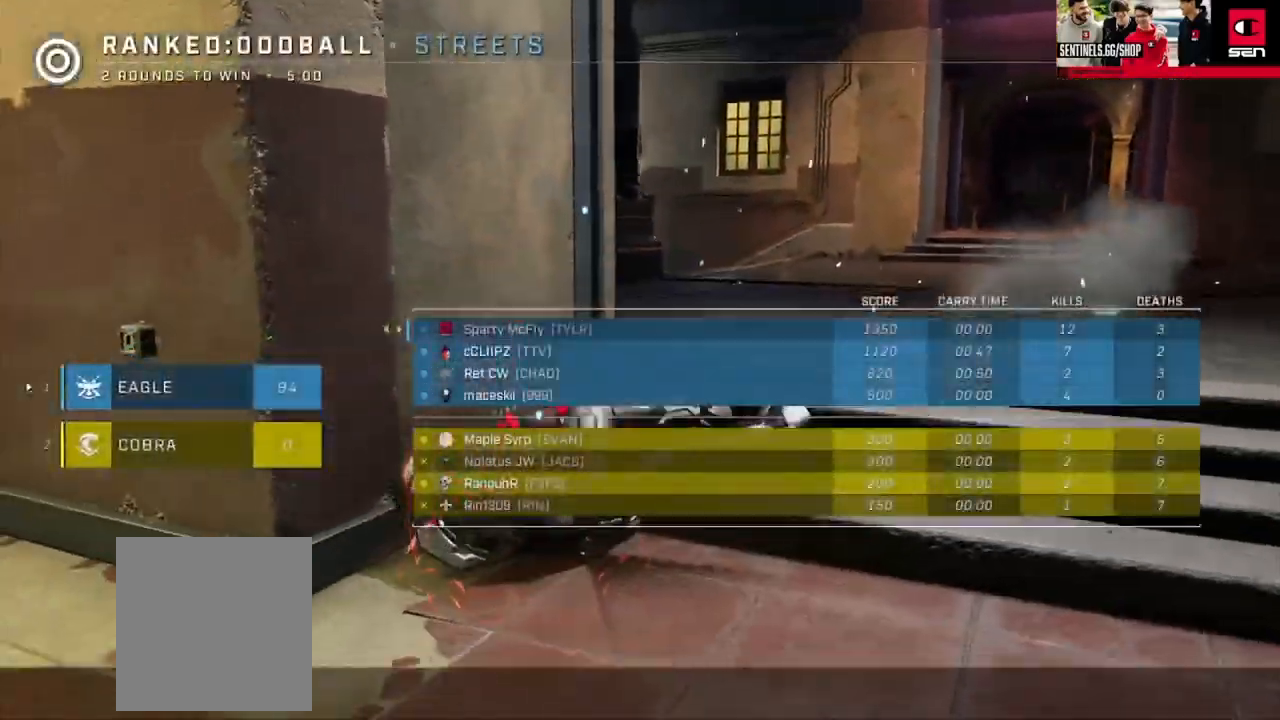
{"buttons": ["SELECT"], "left_stick": "center", "right_stick": "center", "events": []}
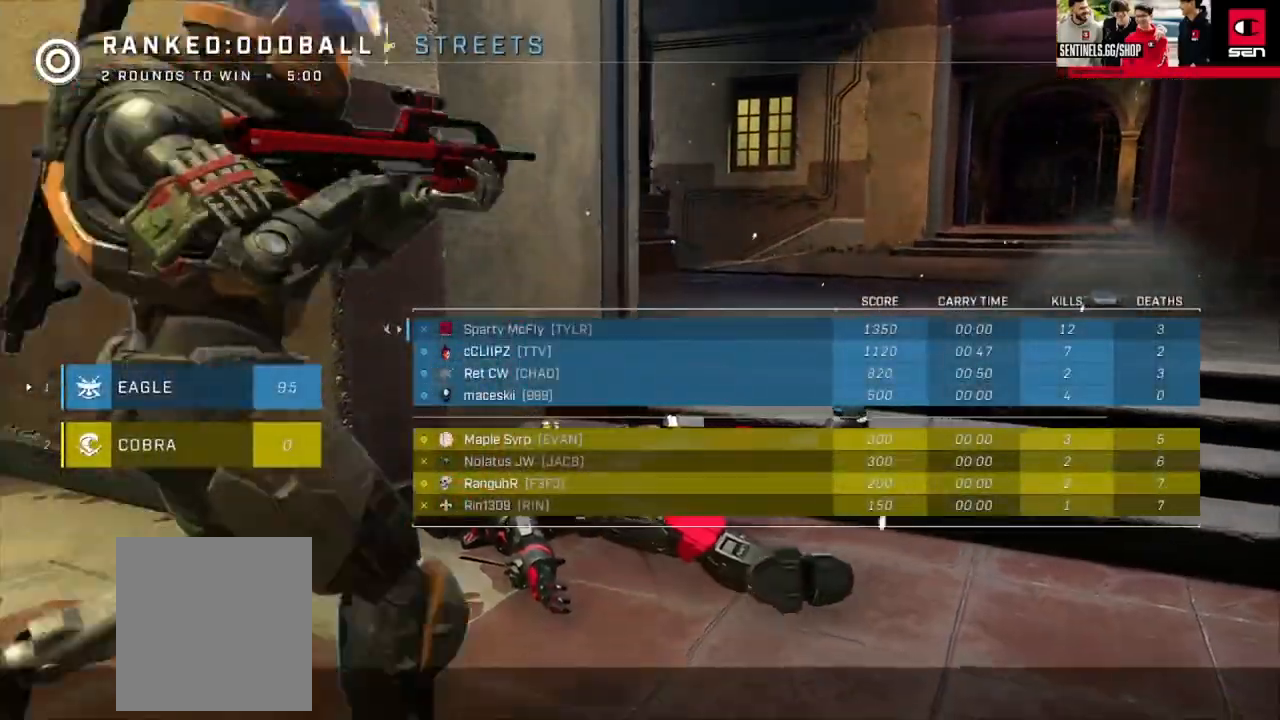
{"buttons": ["SELECT"], "left_stick": "center", "right_stick": "center", "events": []}
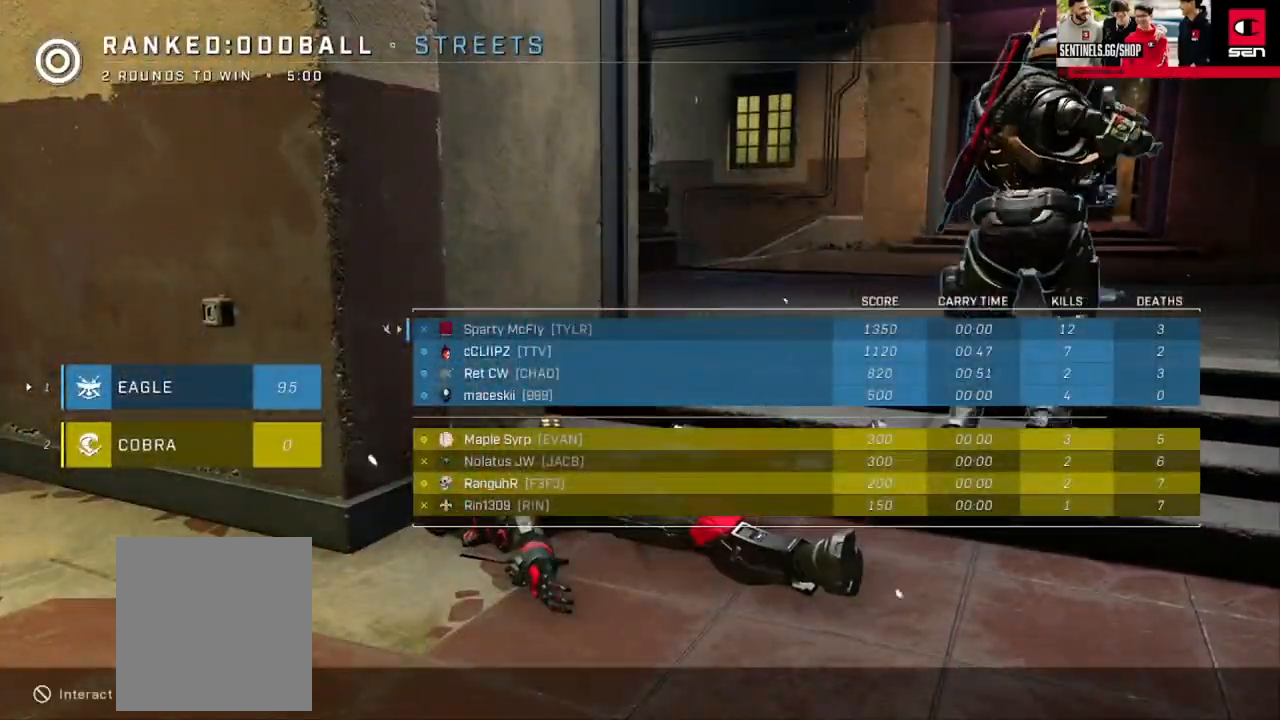
{"buttons": [], "left_stick": "center", "right_stick": "center", "events": [[451, "SELECT", "up"]]}
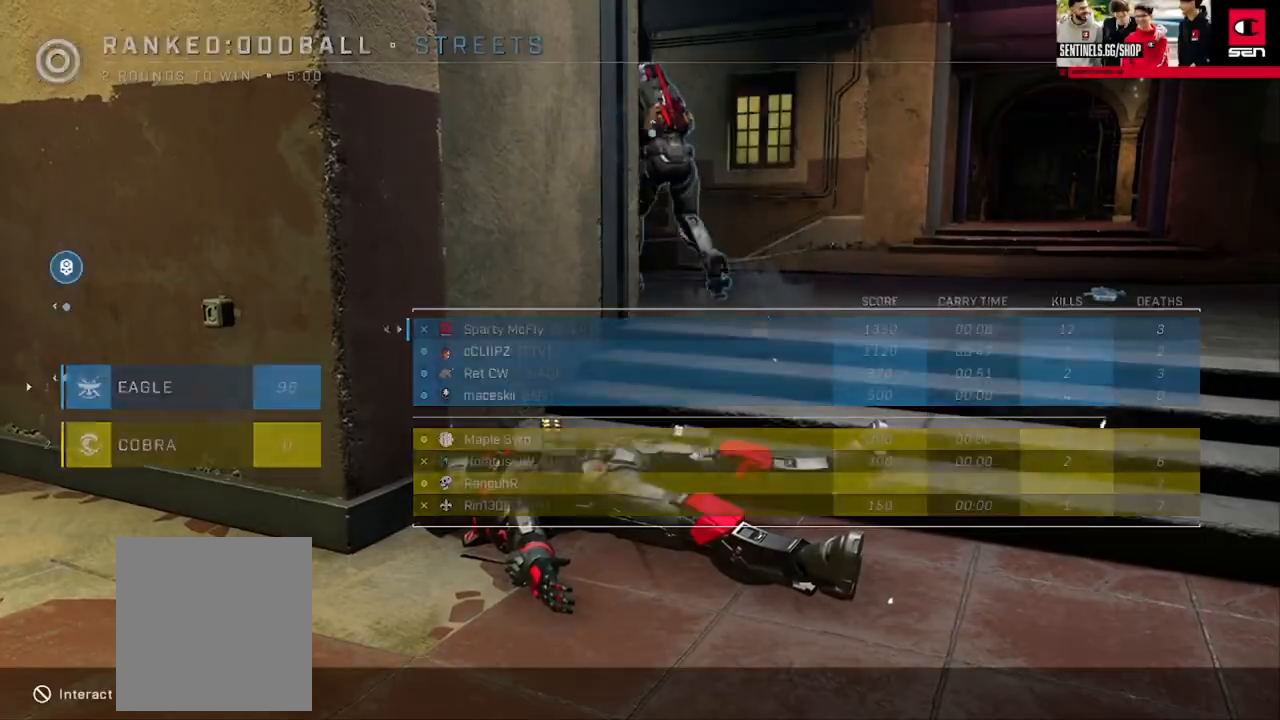
{"buttons": [], "left_stick": "center", "right_stick": "center", "events": [[100, "L1", "down"], [183, "L1", "up"]]}
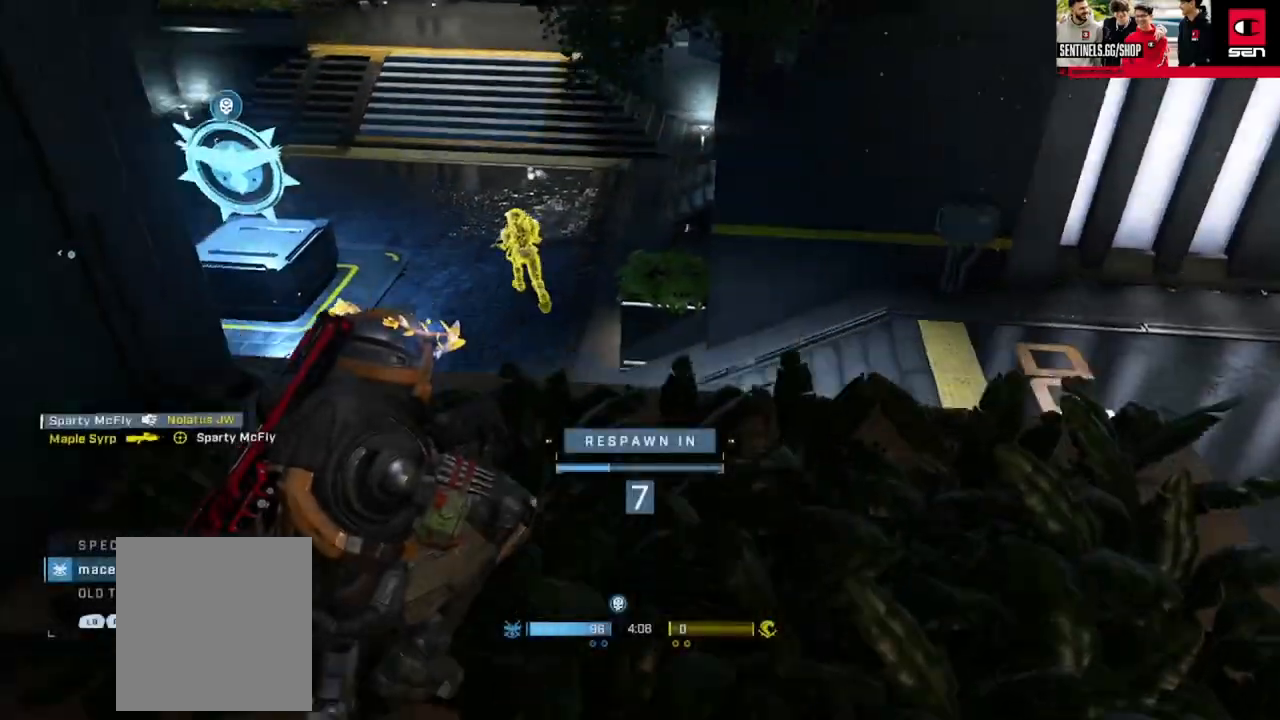
{"buttons": [], "left_stick": "center", "right_stick": "center", "events": []}
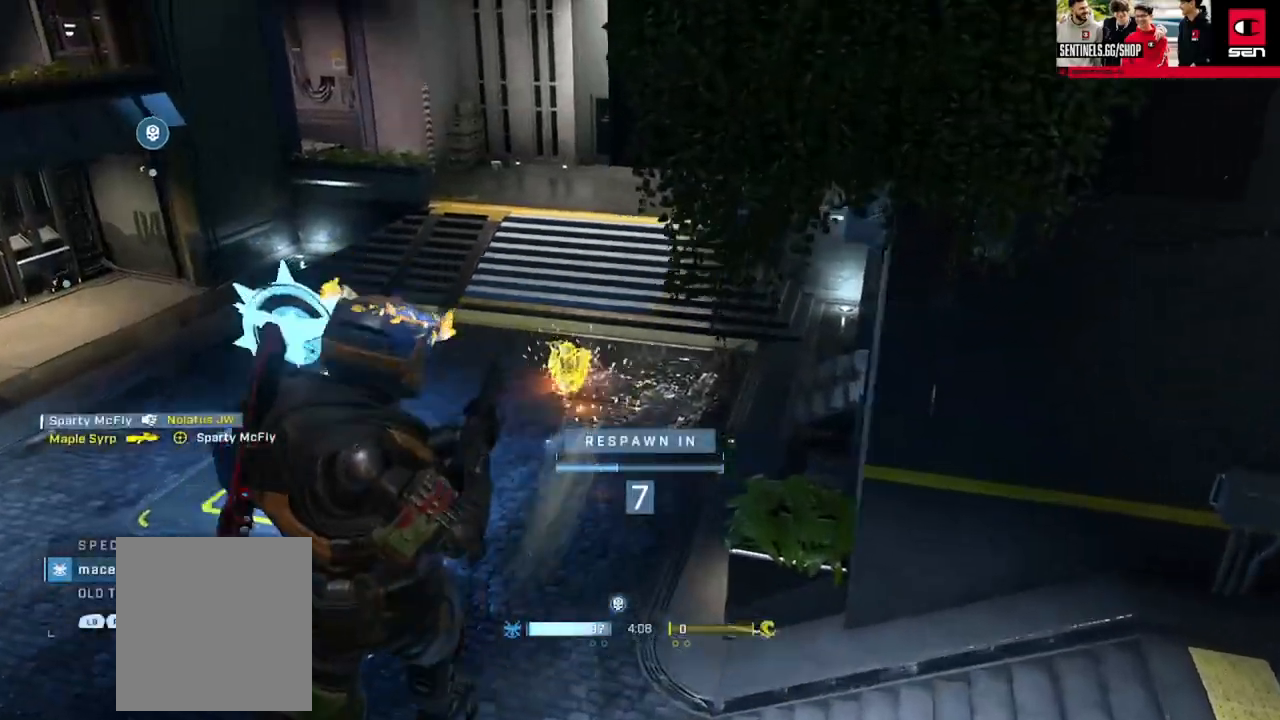
{"buttons": ["SELECT"], "left_stick": "center", "right_stick": "center", "events": [[250, "SELECT", "down"]]}
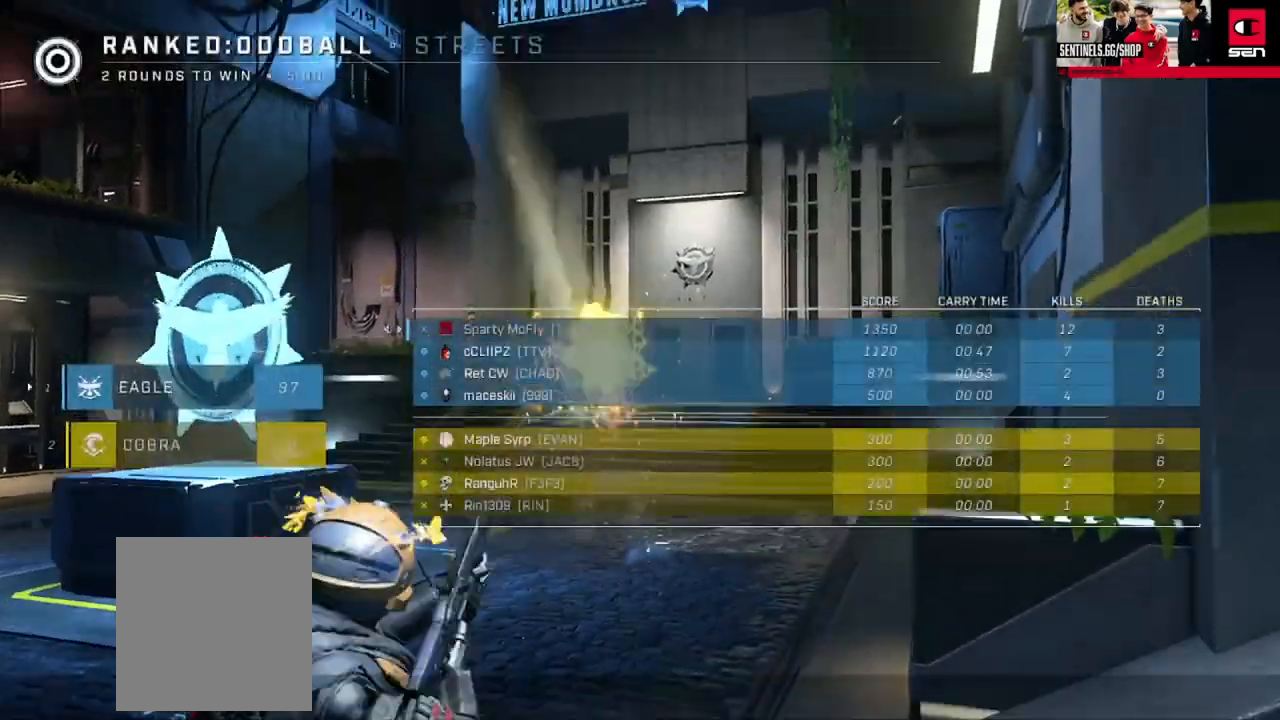
{"buttons": ["SELECT"], "left_stick": "center", "right_stick": "center", "events": []}
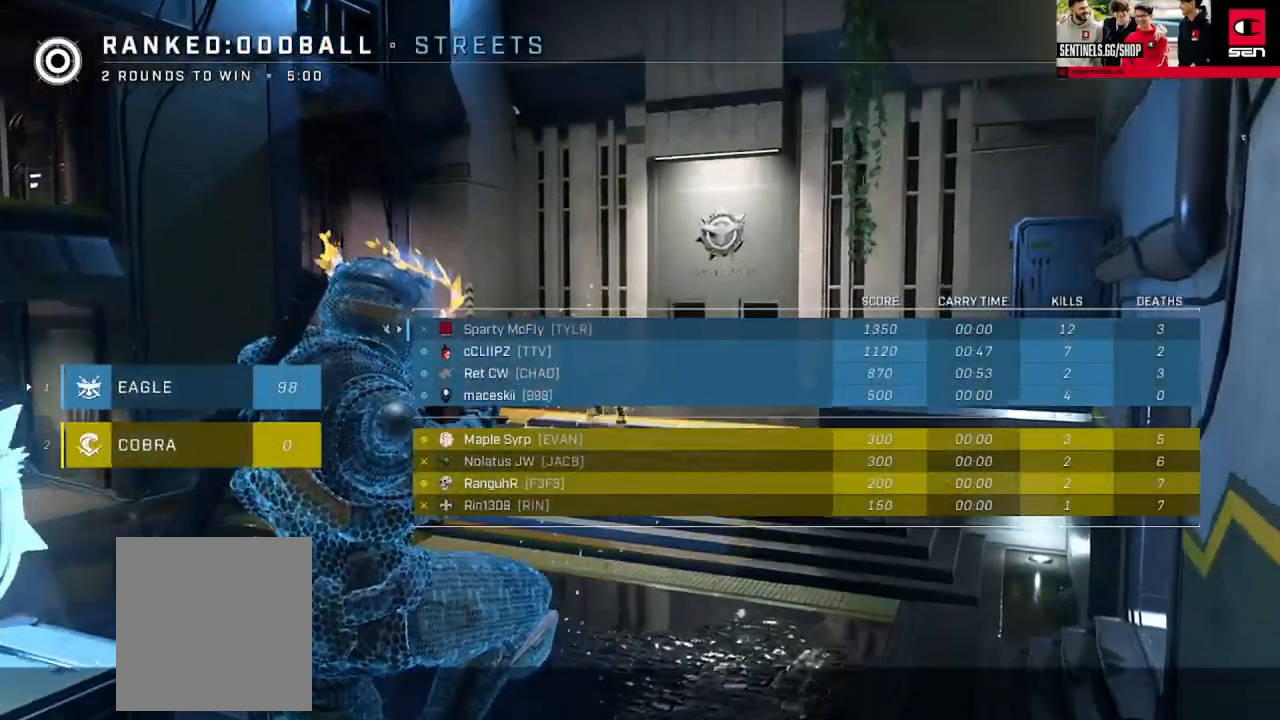
{"buttons": ["SELECT"], "left_stick": "center", "right_stick": "center", "events": []}
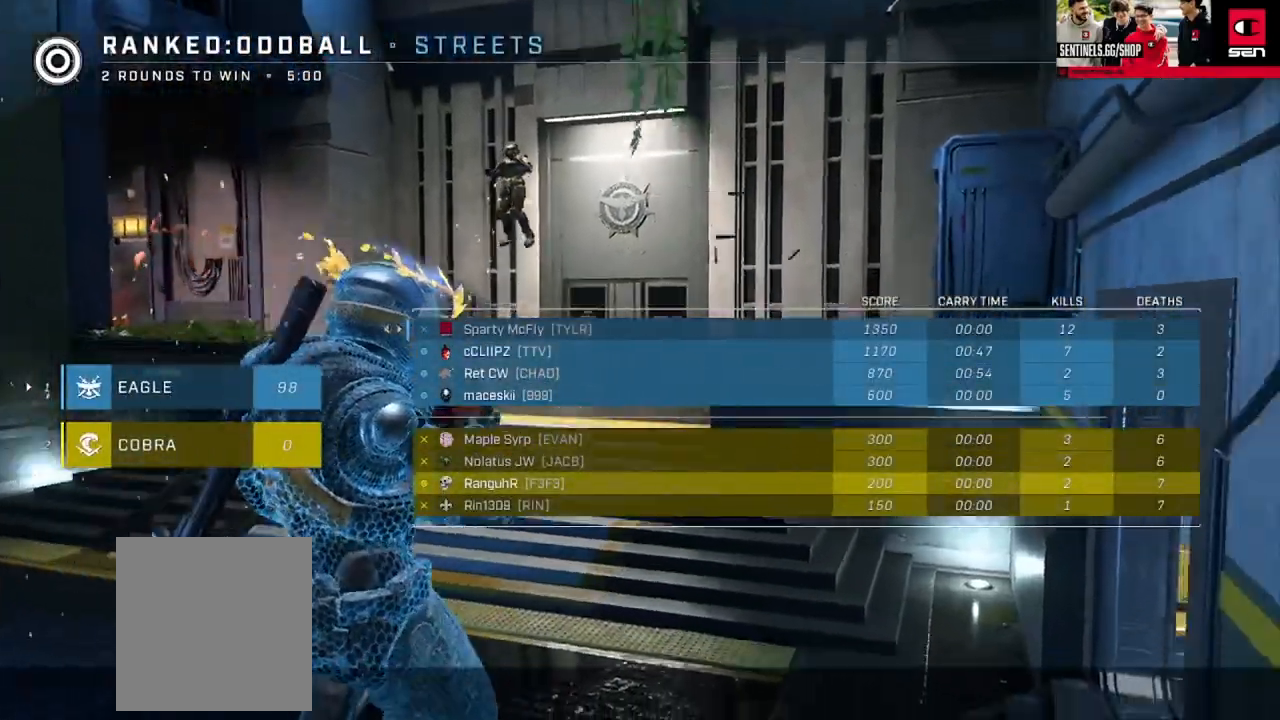
{"buttons": [], "left_stick": "center", "right_stick": "center", "events": [[217, "SELECT", "up"]]}
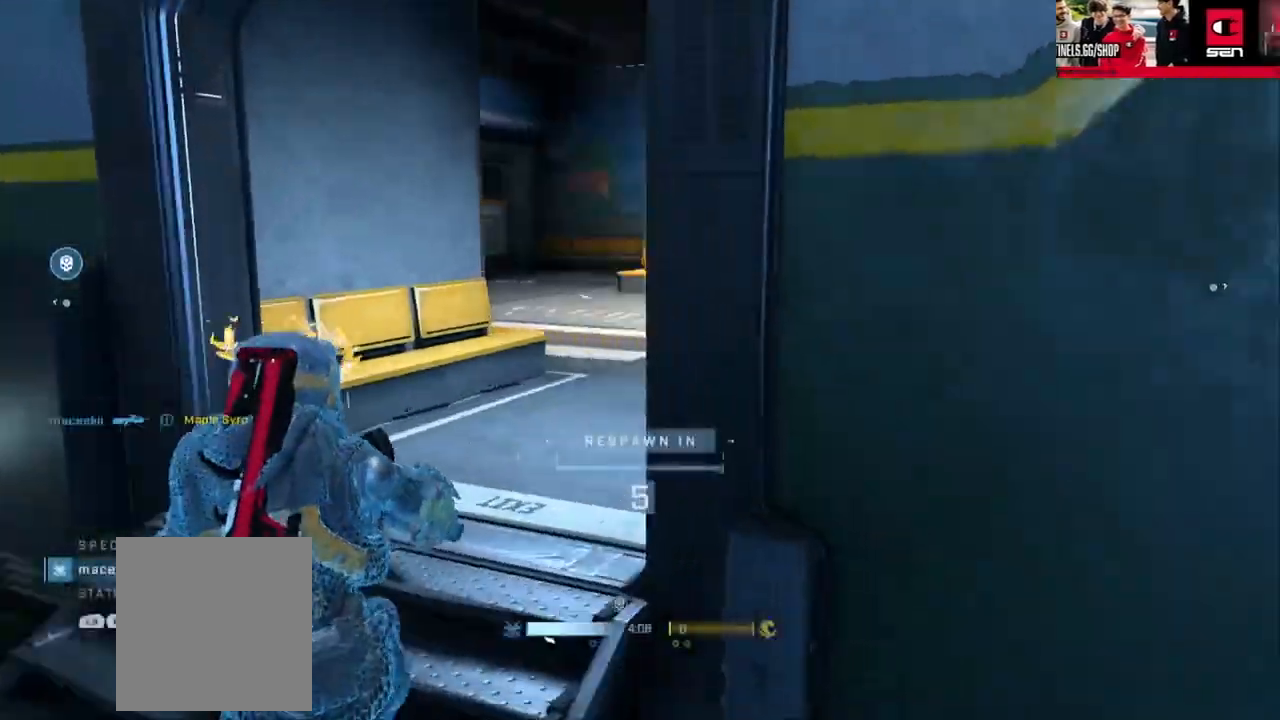
{"buttons": ["SELECT"], "left_stick": "center", "right_stick": "center", "events": [[500, "SELECT", "down"]]}
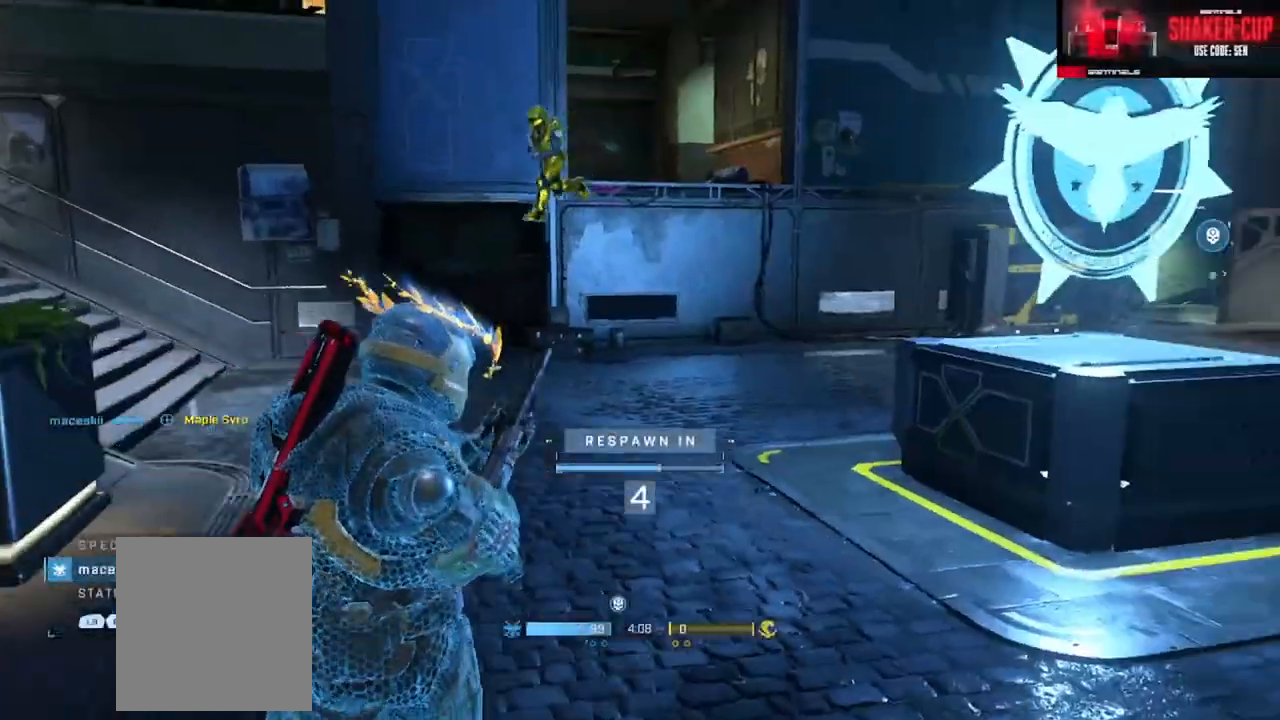
{"buttons": ["SELECT"], "left_stick": "center", "right_stick": "center", "events": []}
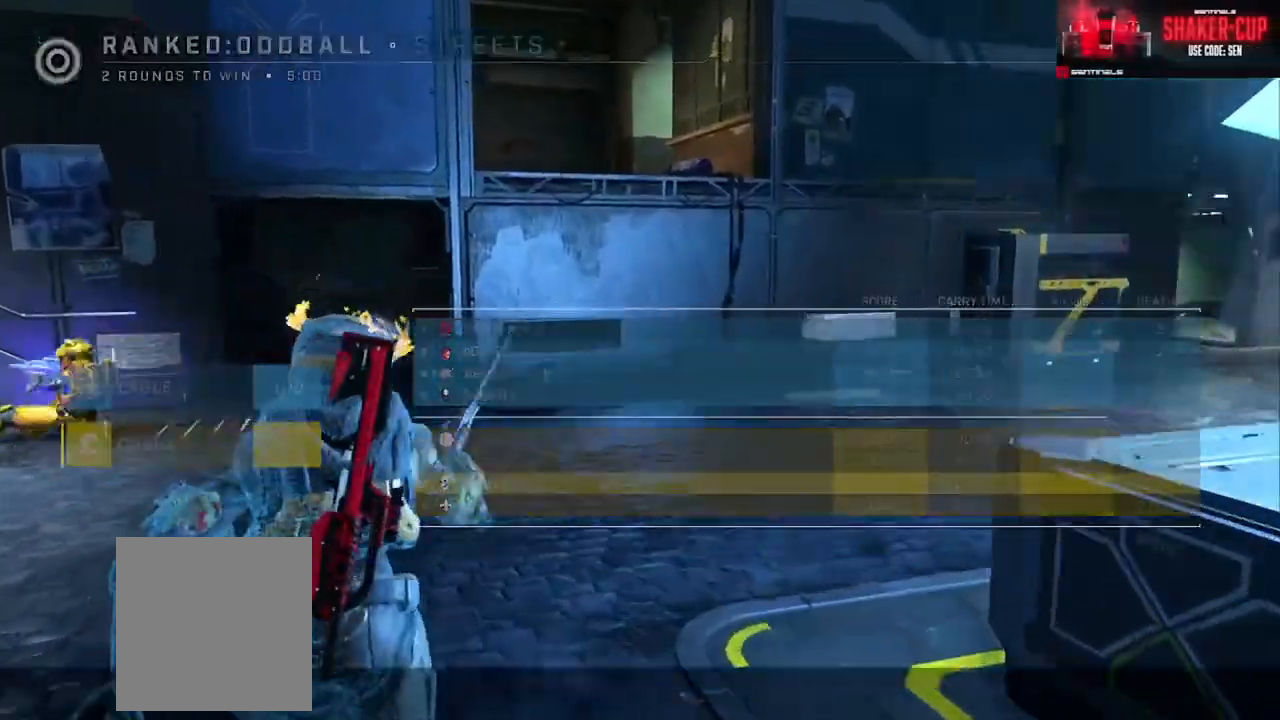
{"buttons": [], "left_stick": "center", "right_stick": "center", "events": [[50, "SELECT", "up"]]}